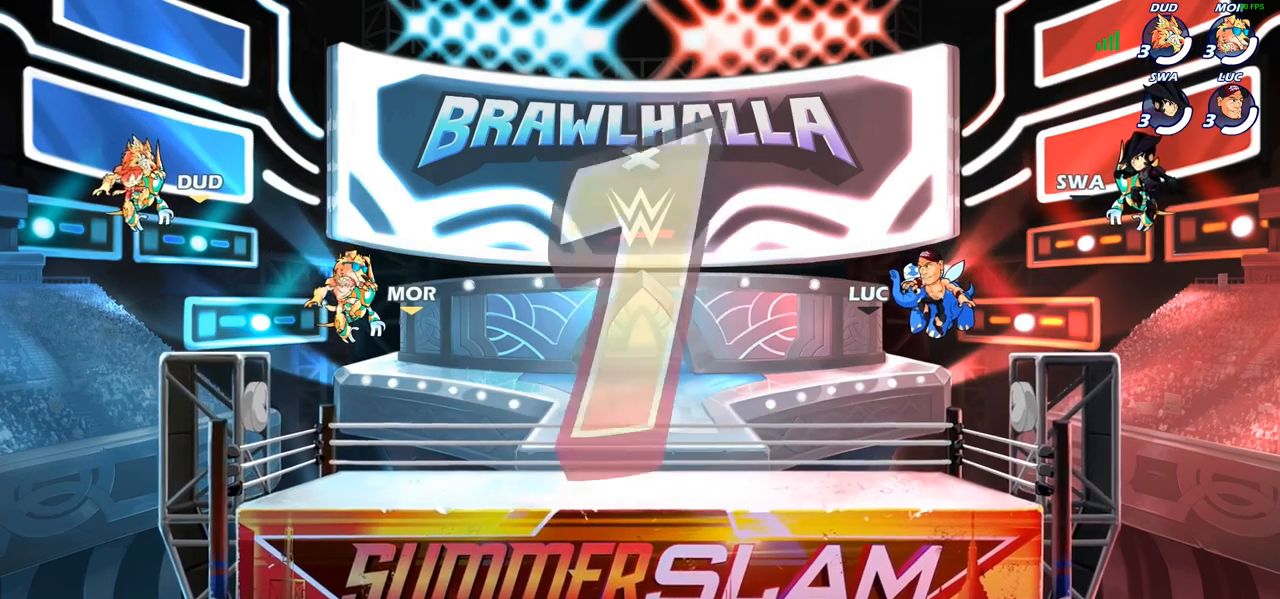
Gameplay with a controller (PlayStation layout); each line is a JSON object with the inputs held at the frame after it. "events" lists button and stick changes between this image and that frame as [ms after this image, input, new state], when the widget could be followed in between.
{"buttons": ["SELECT"], "left_stick": "center", "right_stick": "center", "events": [[450, "SELECT", "down"]]}
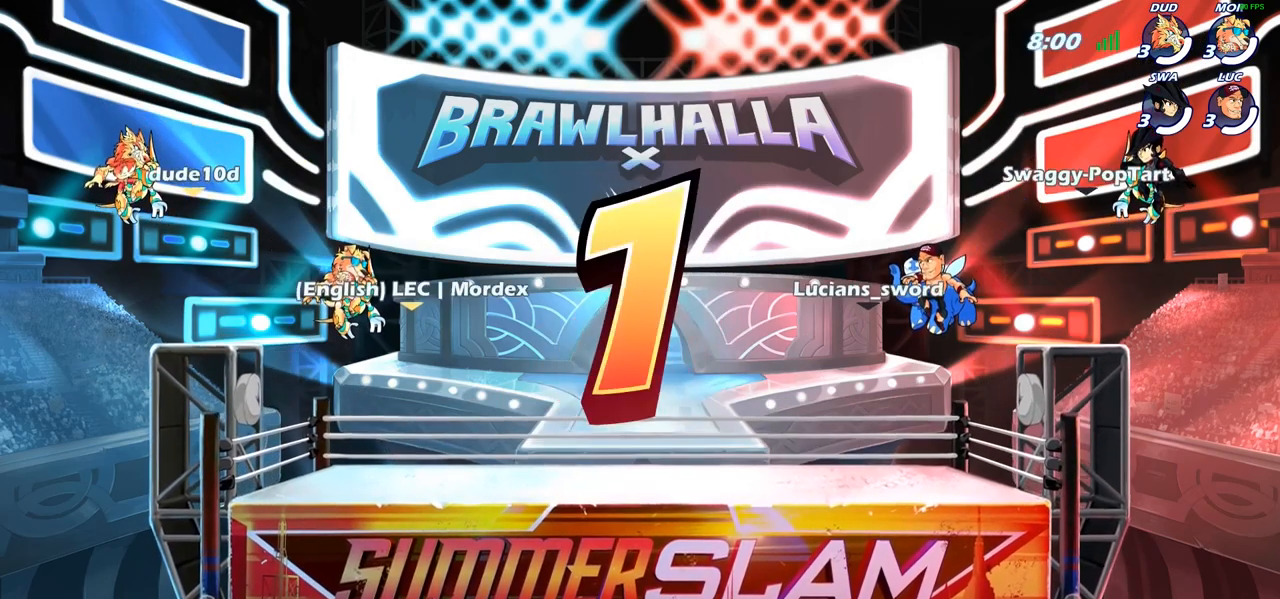
{"buttons": ["SELECT"], "left_stick": "center", "right_stick": "center", "events": []}
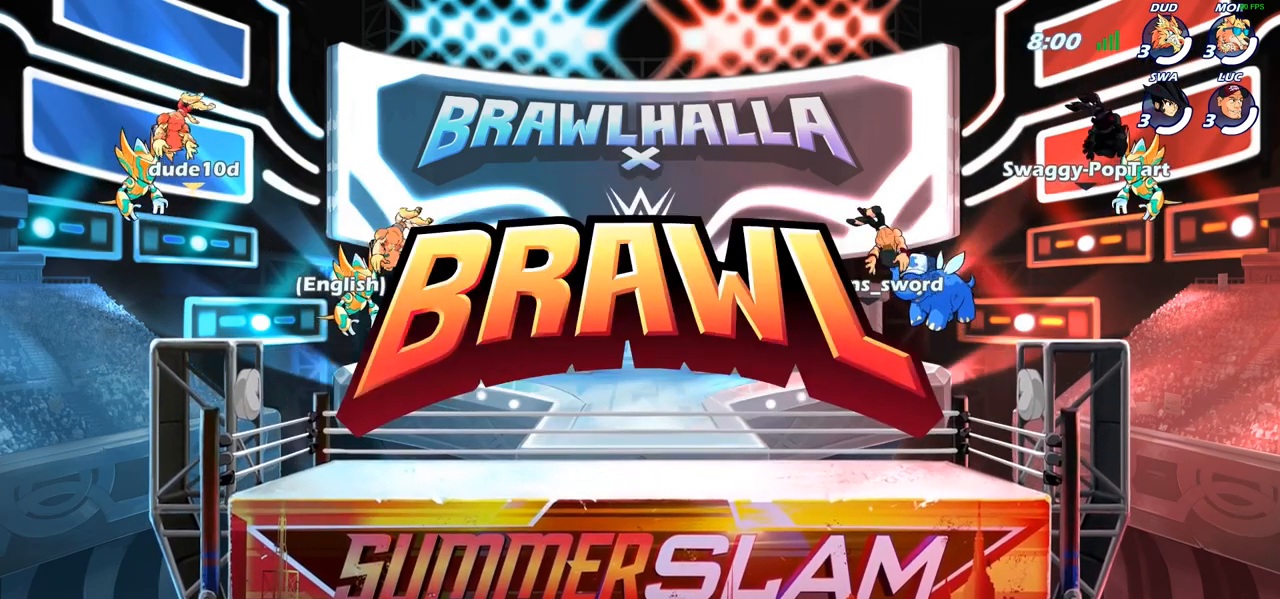
{"buttons": [], "left_stick": "center", "right_stick": "center", "events": [[433, "SELECT", "up"]]}
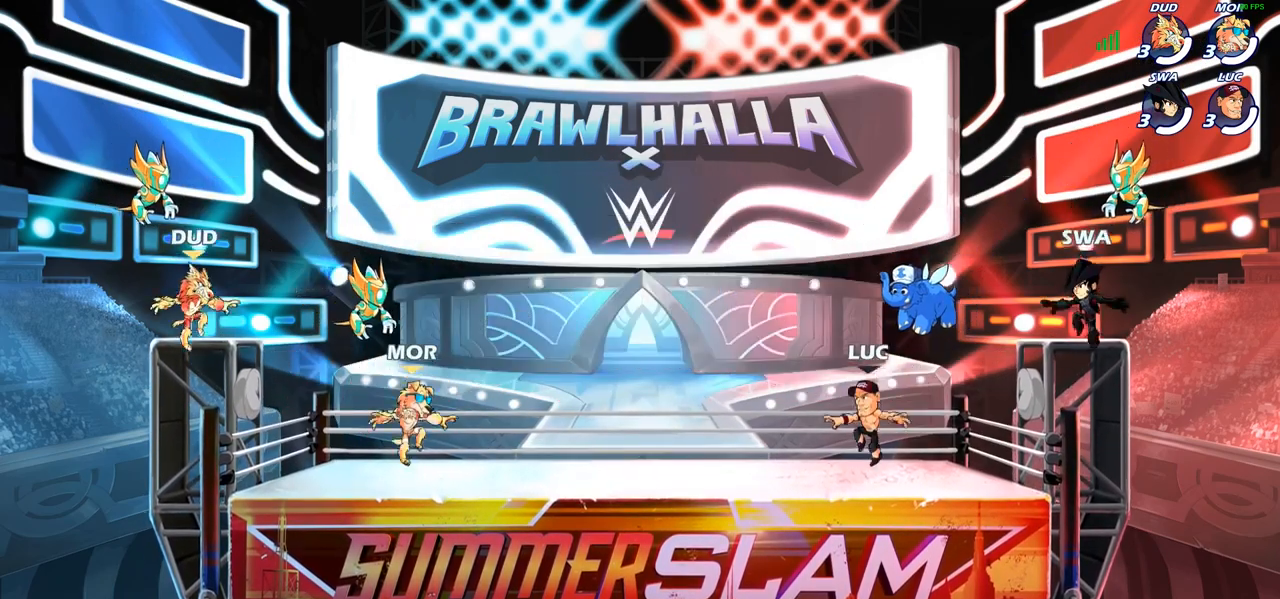
{"buttons": ["SELECT"], "left_stick": "center", "right_stick": "down-left", "events": [[183, "right_stick", "down-left"], [283, "SELECT", "down"], [300, "right_stick", "center"], [450, "right_stick", "down-left"]]}
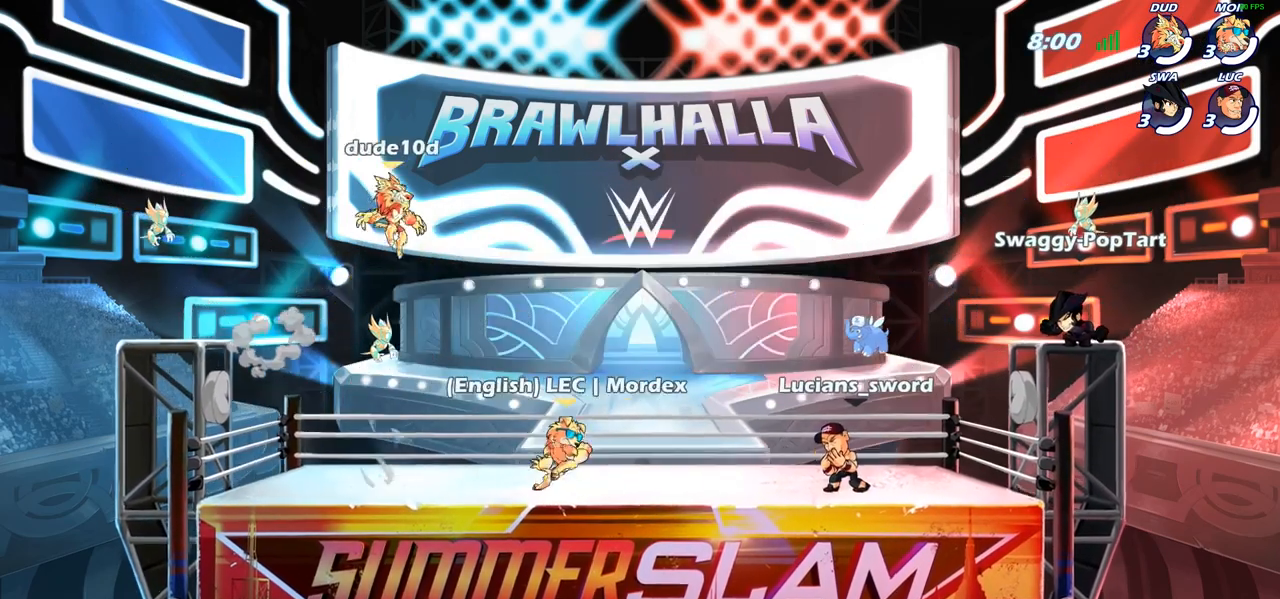
{"buttons": ["SELECT"], "left_stick": "center", "right_stick": "center", "events": [[83, "right_stick", "center"]]}
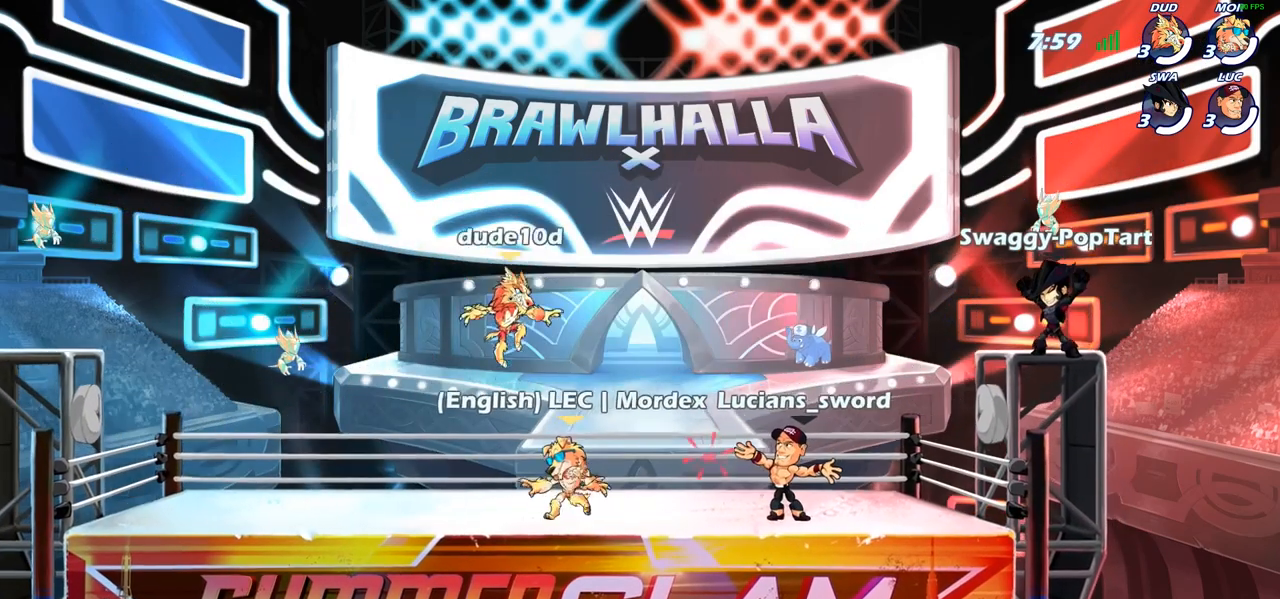
{"buttons": [], "left_stick": "up-right", "right_stick": "center", "events": [[183, "SELECT", "up"], [483, "left_stick", "up-right"]]}
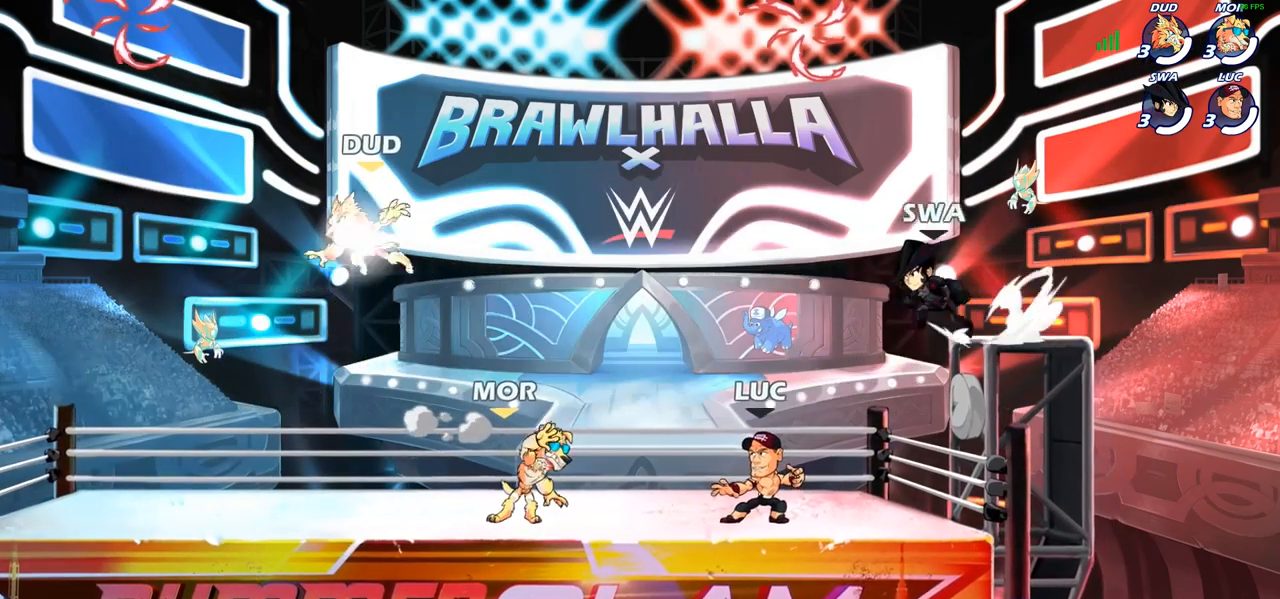
{"buttons": ["CROSS"], "left_stick": "up-left", "right_stick": "center", "events": [[117, "left_stick", "up-left"], [233, "left_stick", "right"], [317, "left_stick", "up-left"], [417, "left_stick", "right"], [467, "CROSS", "down"], [500, "left_stick", "up-left"]]}
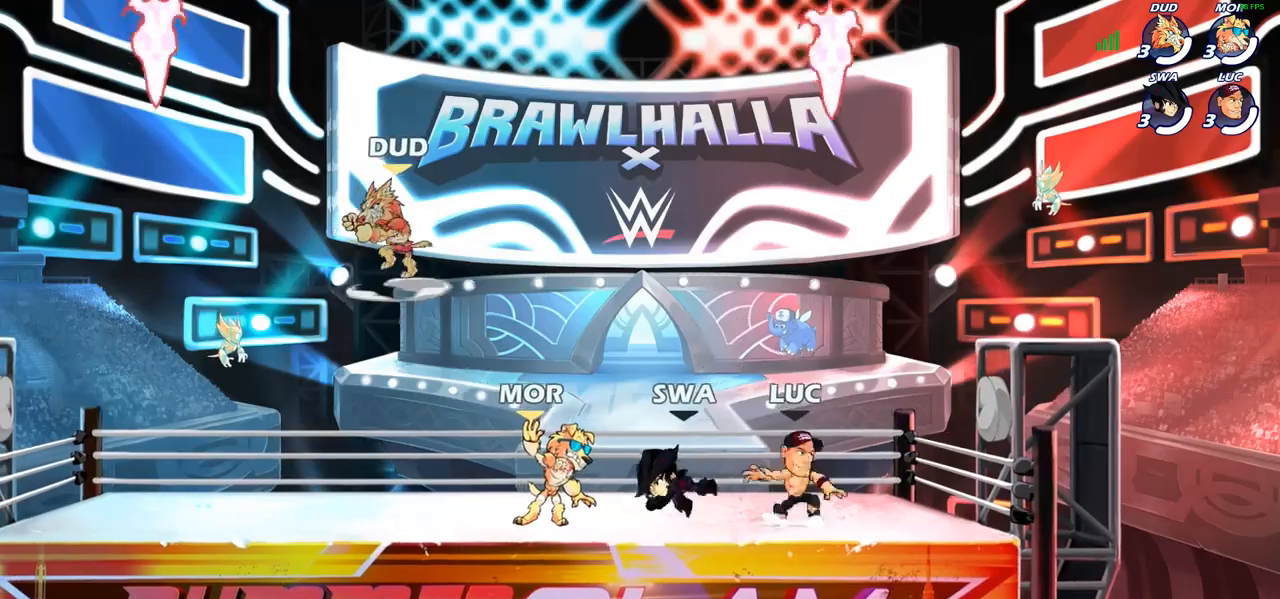
{"buttons": [], "left_stick": "down-right", "right_stick": "center", "events": [[83, "left_stick", "up-right"], [117, "CROSS", "up"], [183, "CROSS", "down"], [283, "CROSS", "up"], [300, "left_stick", "up-left"], [317, "R1", "down"], [350, "left_stick", "down-left"], [400, "R1", "up"], [450, "left_stick", "down-right"]]}
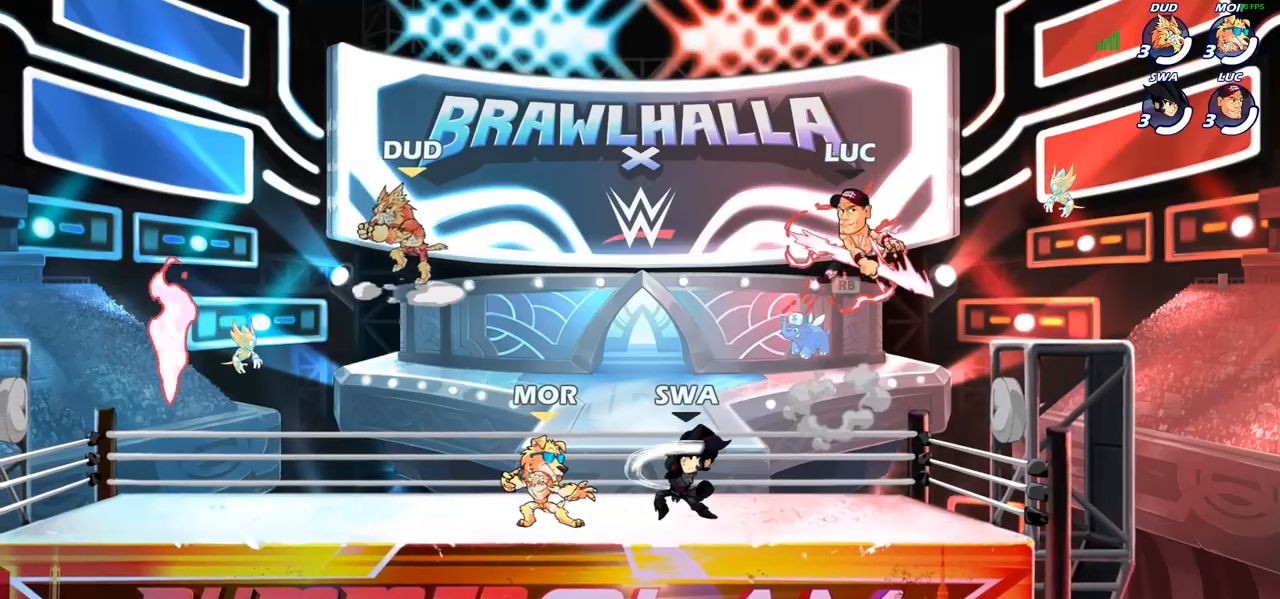
{"buttons": [], "left_stick": "center", "right_stick": "center", "events": [[117, "left_stick", "down-left"], [250, "left_stick", "up-right"], [367, "left_stick", "left"], [467, "left_stick", "center"]]}
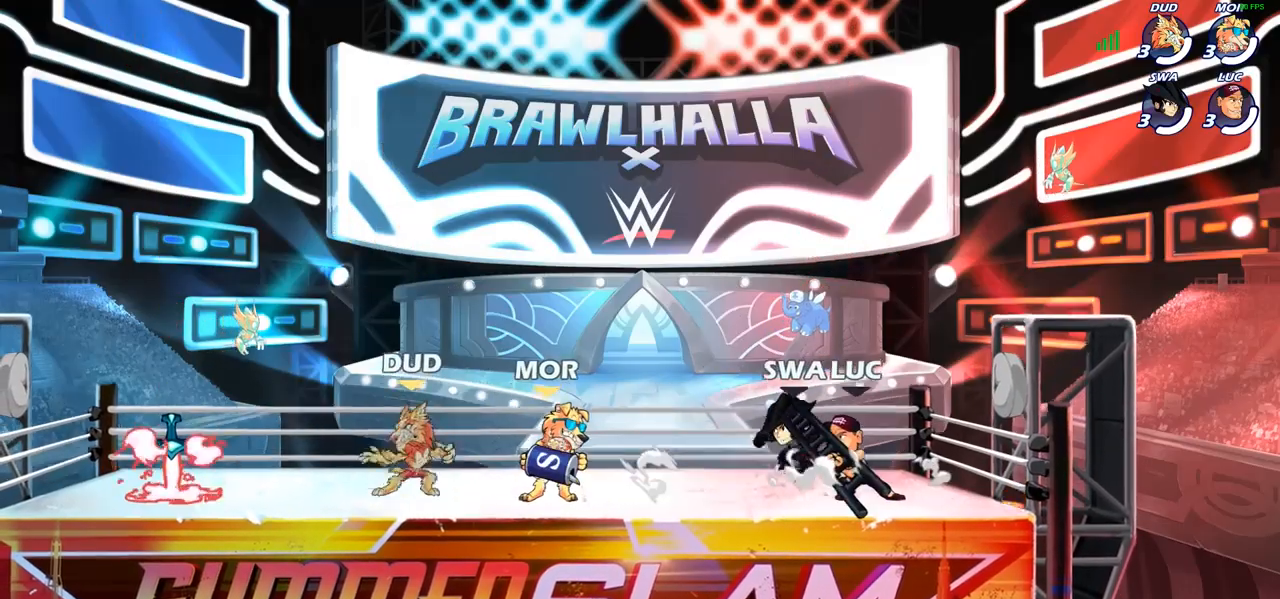
{"buttons": ["R2"], "left_stick": "left", "right_stick": "center", "events": [[317, "left_stick", "left"], [400, "R2", "down"]]}
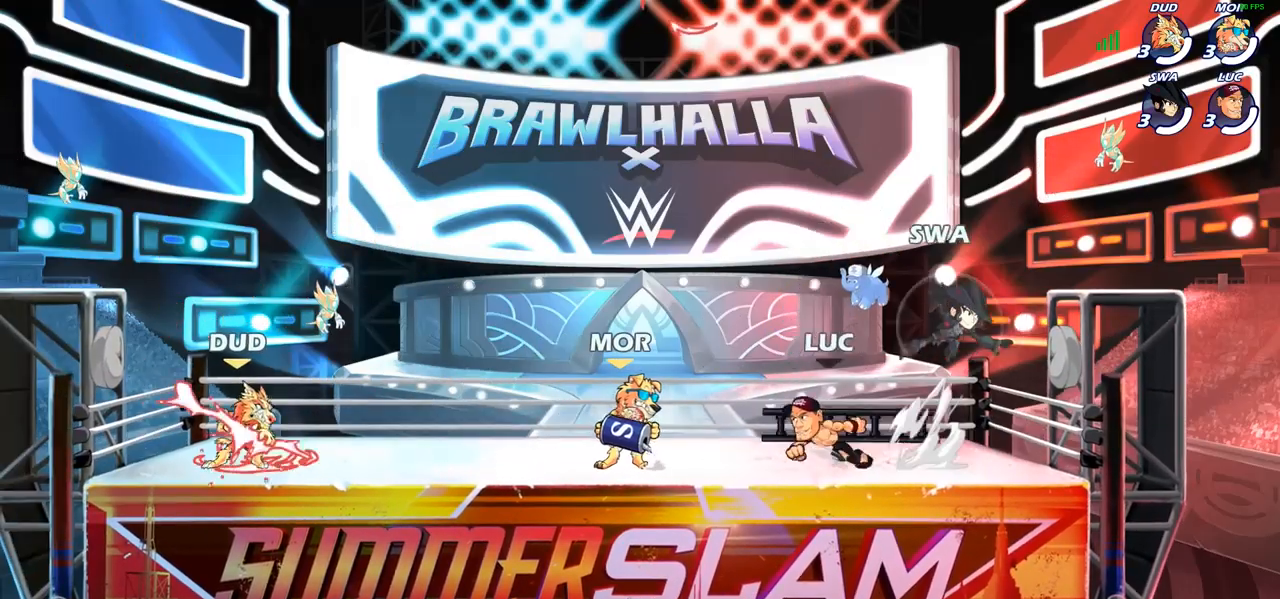
{"buttons": [], "left_stick": "right", "right_stick": "center"}
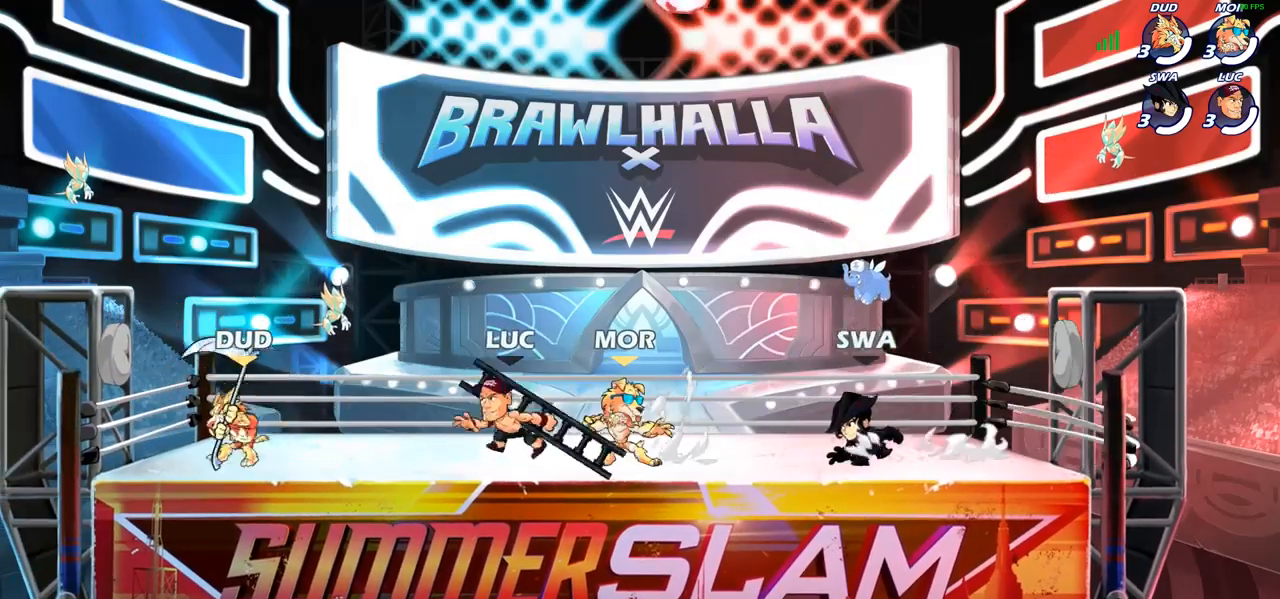
{"buttons": [], "left_stick": "left", "right_stick": "center", "events": [[133, "R1", "down"], [133, "R2", "down"], [283, "R1", "up"], [300, "R2", "up"], [333, "left_stick", "center"], [400, "left_stick", "up-left"], [467, "left_stick", "left"]]}
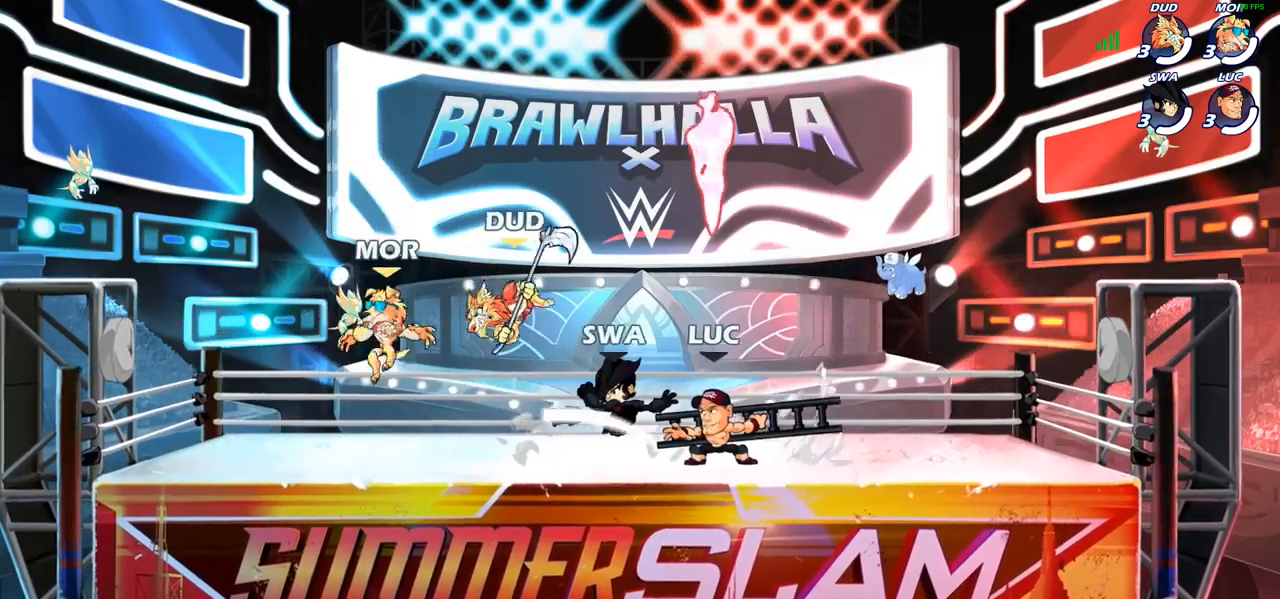
{"buttons": [], "left_stick": "center", "right_stick": "center", "events": [[17, "left_stick", "down-left"], [67, "CIRCLE", "down"], [133, "CIRCLE", "up"], [133, "left_stick", "center"]]}
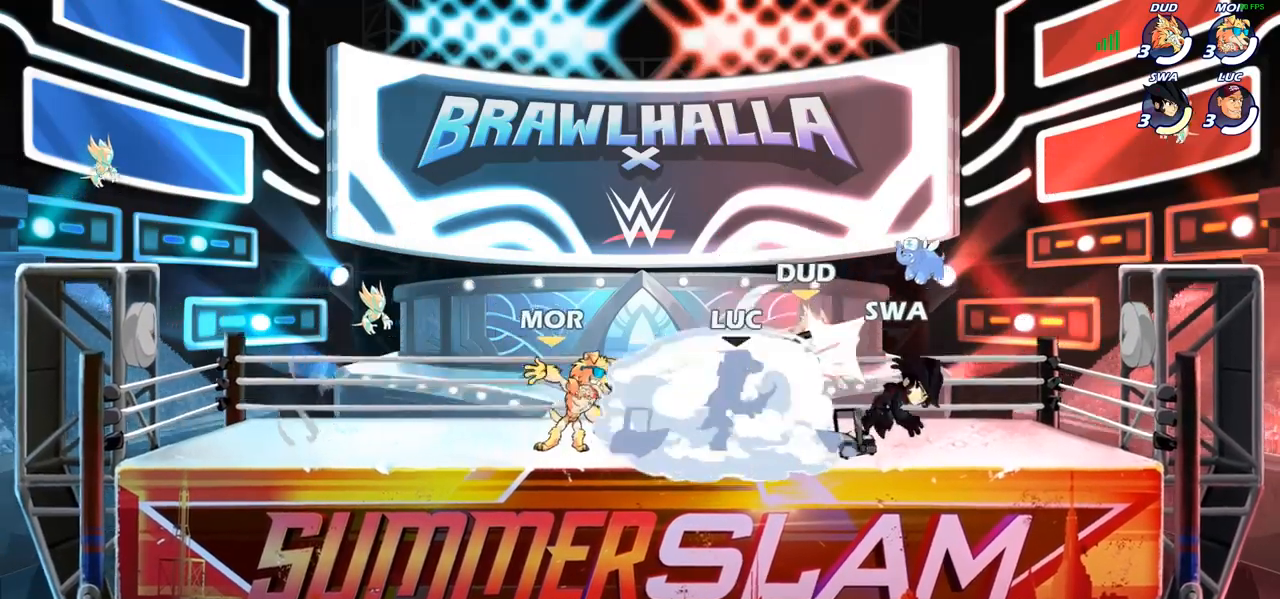
{"buttons": [], "left_stick": "center", "right_stick": "center", "events": []}
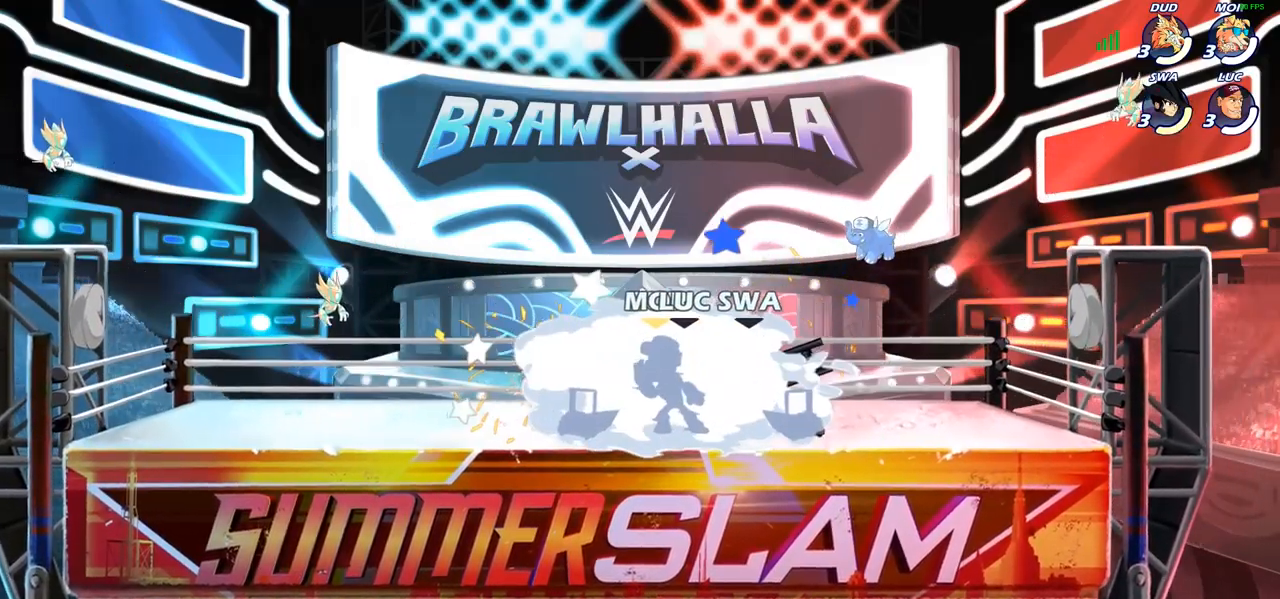
{"buttons": [], "left_stick": "center", "right_stick": "center", "events": []}
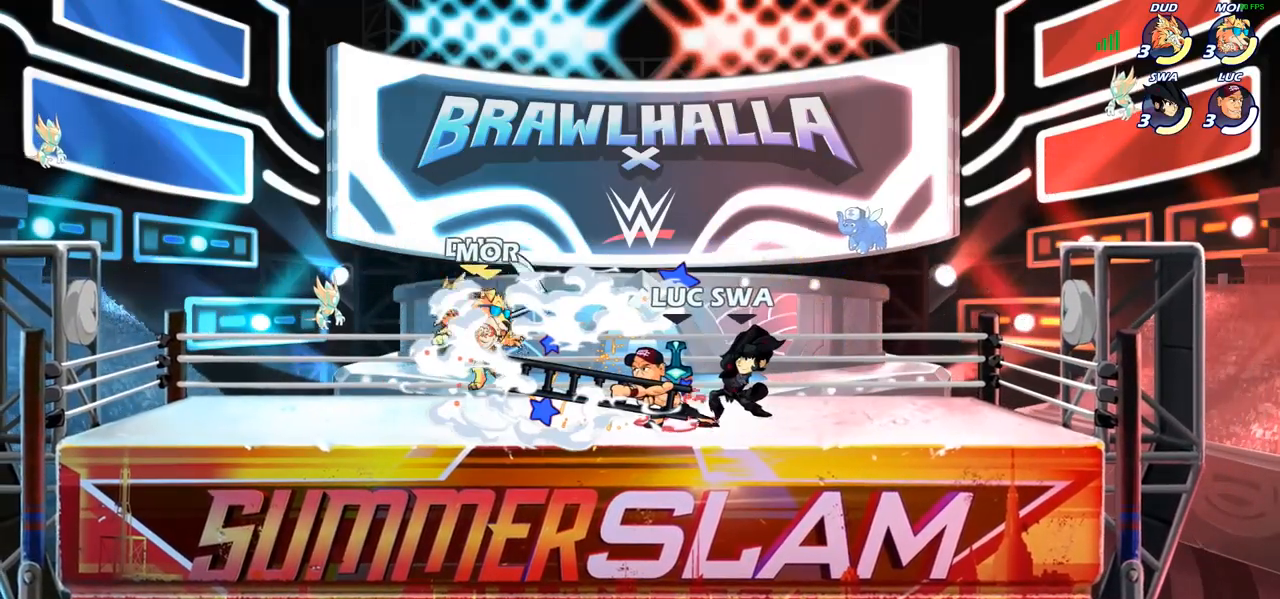
{"buttons": [], "left_stick": "center", "right_stick": "center", "events": [[117, "left_stick", "left"], [167, "SQUARE", "down"], [283, "SQUARE", "up"], [300, "left_stick", "center"]]}
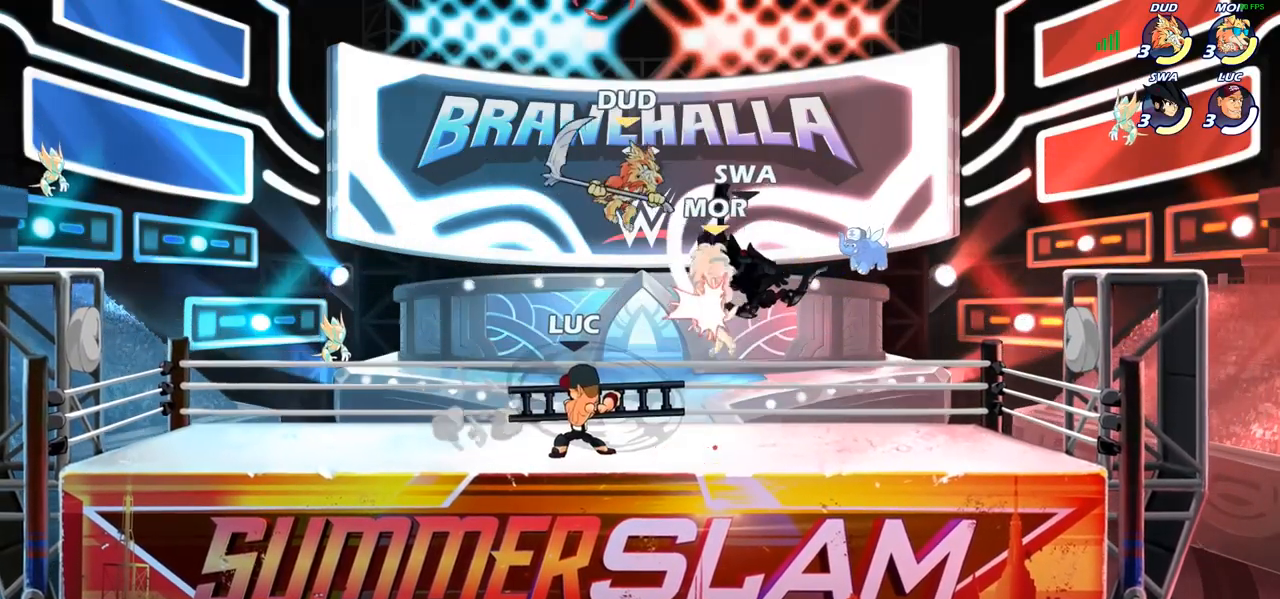
{"buttons": [], "left_stick": "right", "right_stick": "center", "events": [[367, "left_stick", "left"], [433, "left_stick", "right"]]}
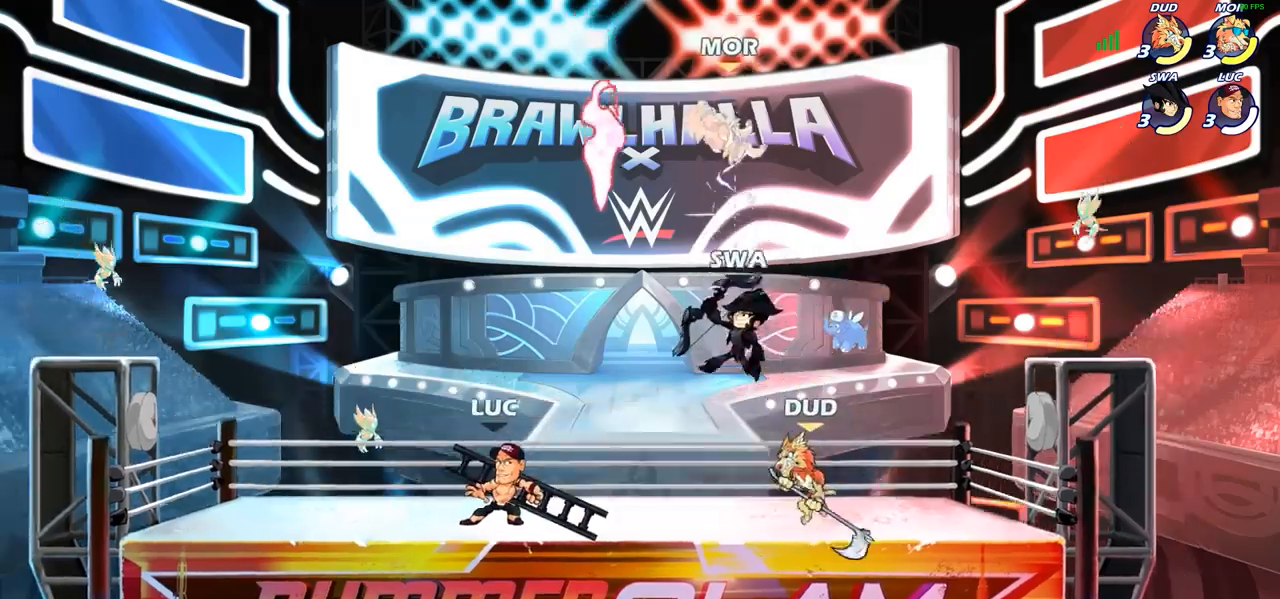
{"buttons": [], "left_stick": "center", "right_stick": "center", "events": [[67, "R2", "down"], [183, "SQUARE", "down"], [217, "R2", "up"], [300, "SQUARE", "up"], [350, "left_stick", "center"]]}
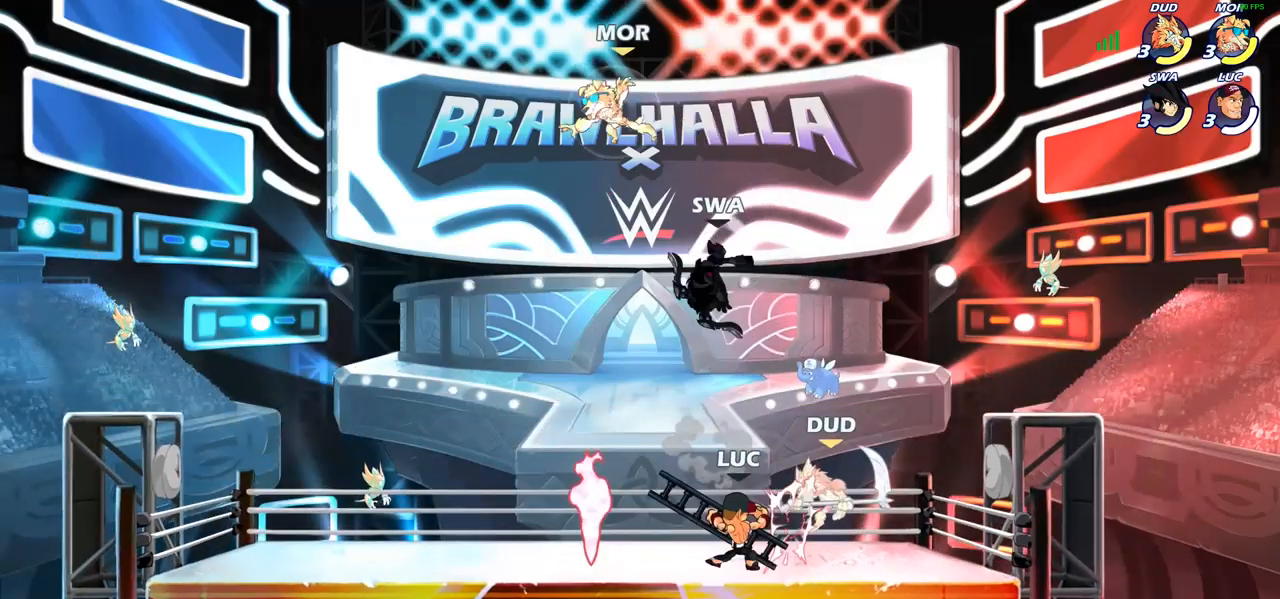
{"buttons": [], "left_stick": "center", "right_stick": "center", "events": [[250, "left_stick", "down"], [300, "SQUARE", "down"], [383, "SQUARE", "up"], [450, "left_stick", "center"]]}
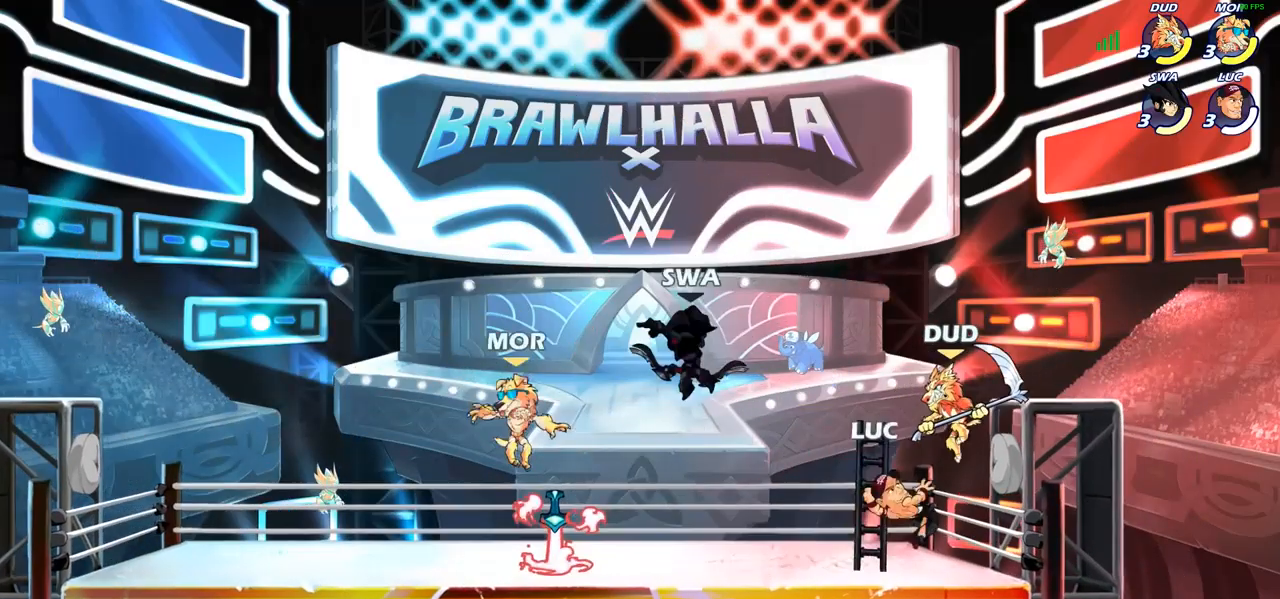
{"buttons": [], "left_stick": "center", "right_stick": "center", "events": []}
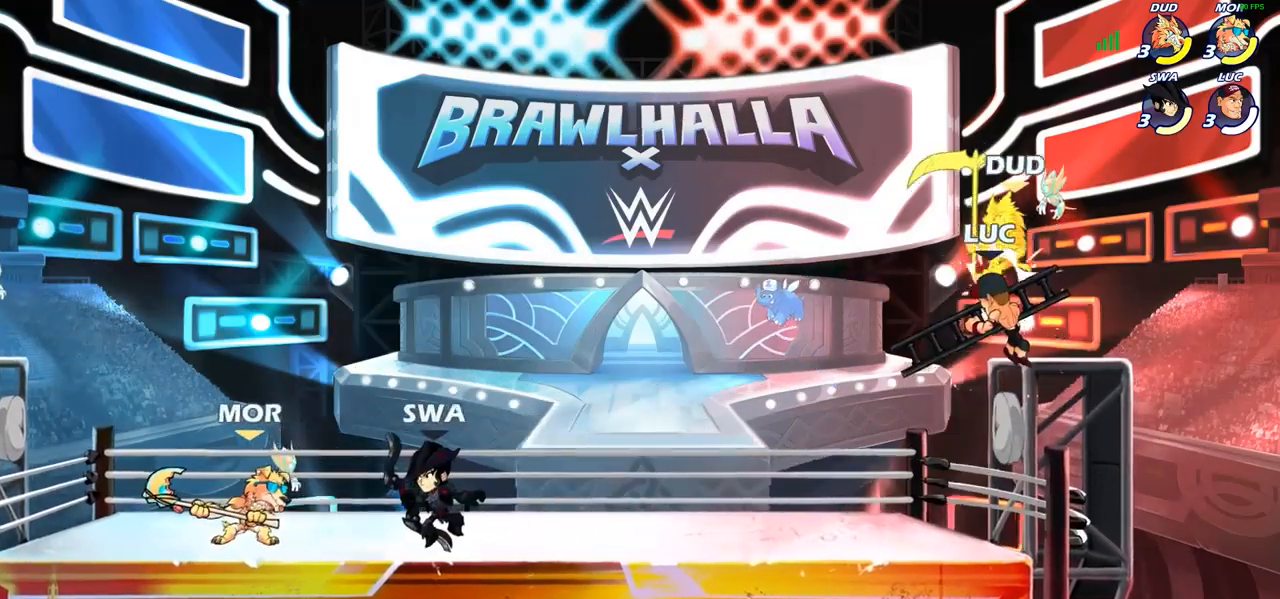
{"buttons": [], "left_stick": "center", "right_stick": "center", "events": [[183, "CROSS", "down"], [233, "SQUARE", "down"], [283, "CROSS", "up"], [300, "SQUARE", "up"]]}
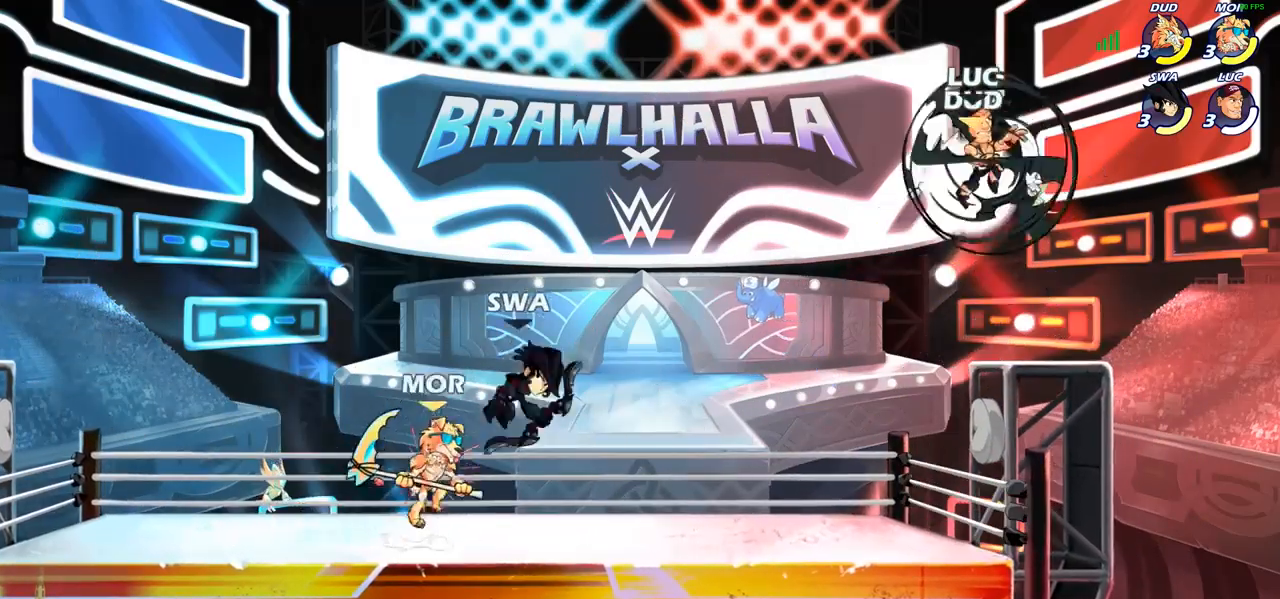
{"buttons": ["SQUARE"], "left_stick": "down", "right_stick": "center", "events": [[333, "left_stick", "left"], [400, "left_stick", "down-left"], [500, "SQUARE", "down"], [500, "left_stick", "down"]]}
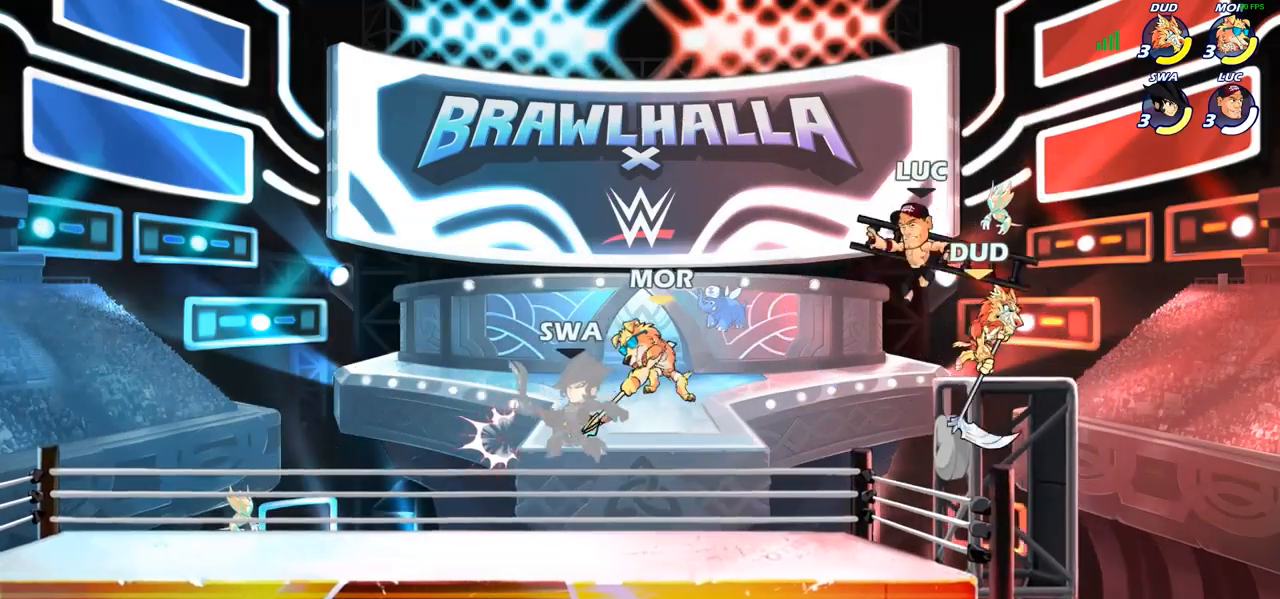
{"buttons": [], "left_stick": "left", "right_stick": "center", "events": [[67, "left_stick", "center"], [100, "SQUARE", "up"], [367, "left_stick", "left"]]}
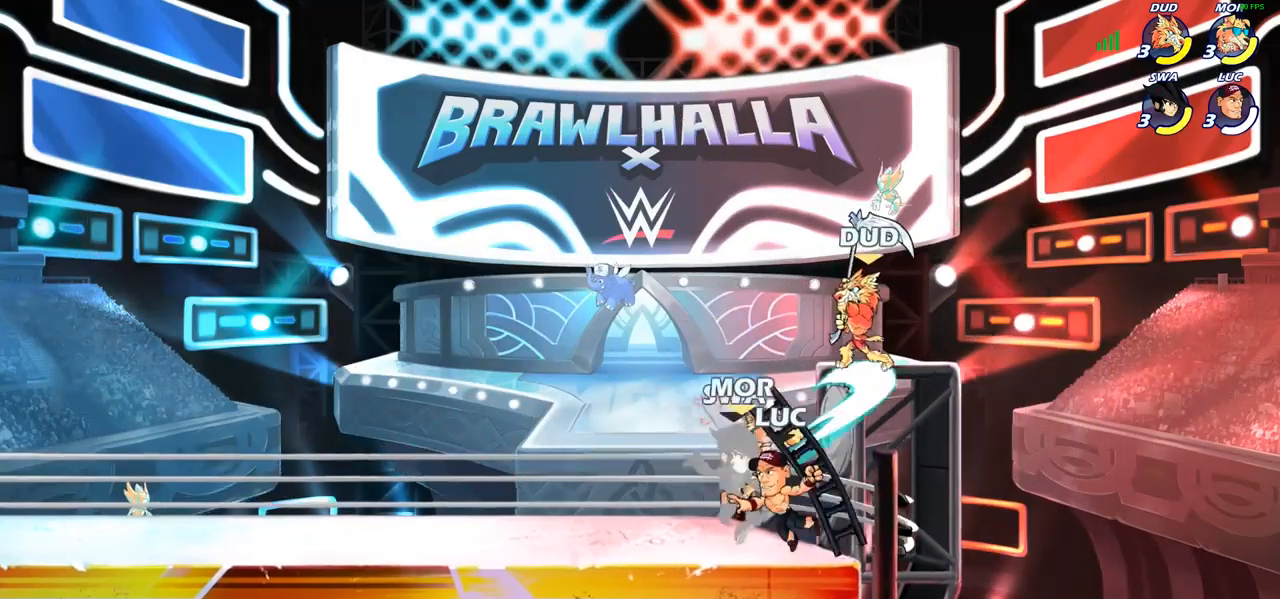
{"buttons": [], "left_stick": "left", "right_stick": "center", "events": [[267, "R2", "down"], [467, "R2", "up"]]}
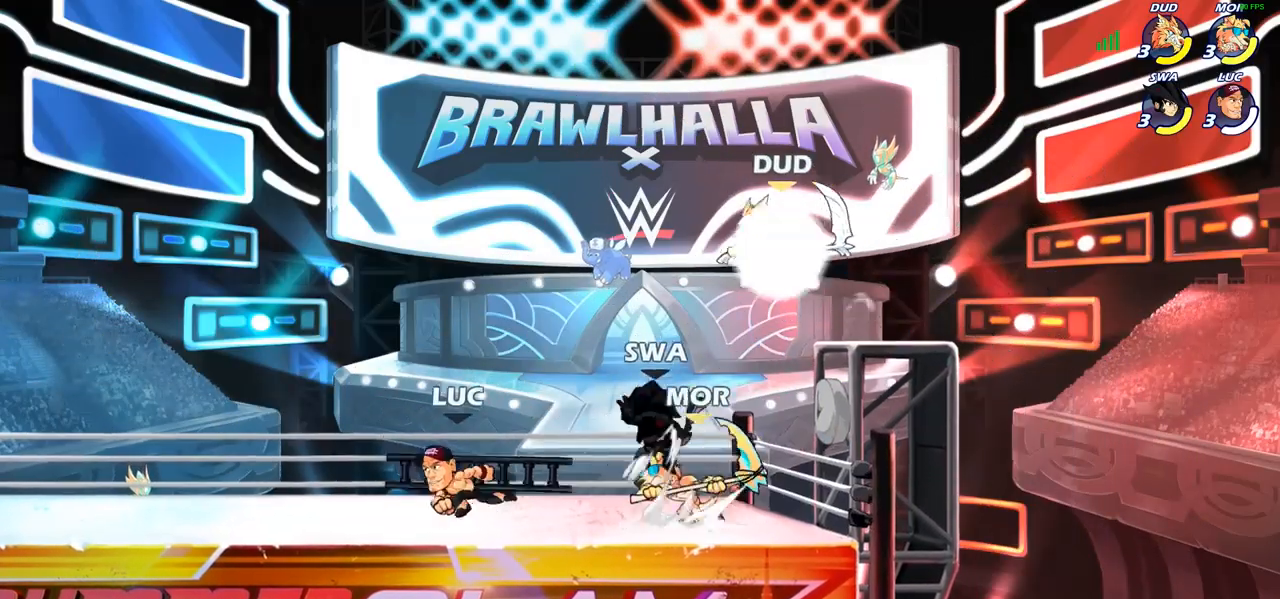
{"buttons": [], "left_stick": "center", "right_stick": "center", "events": [[17, "left_stick", "up"], [100, "left_stick", "right"], [217, "SQUARE", "down"], [333, "SQUARE", "up"], [417, "left_stick", "center"]]}
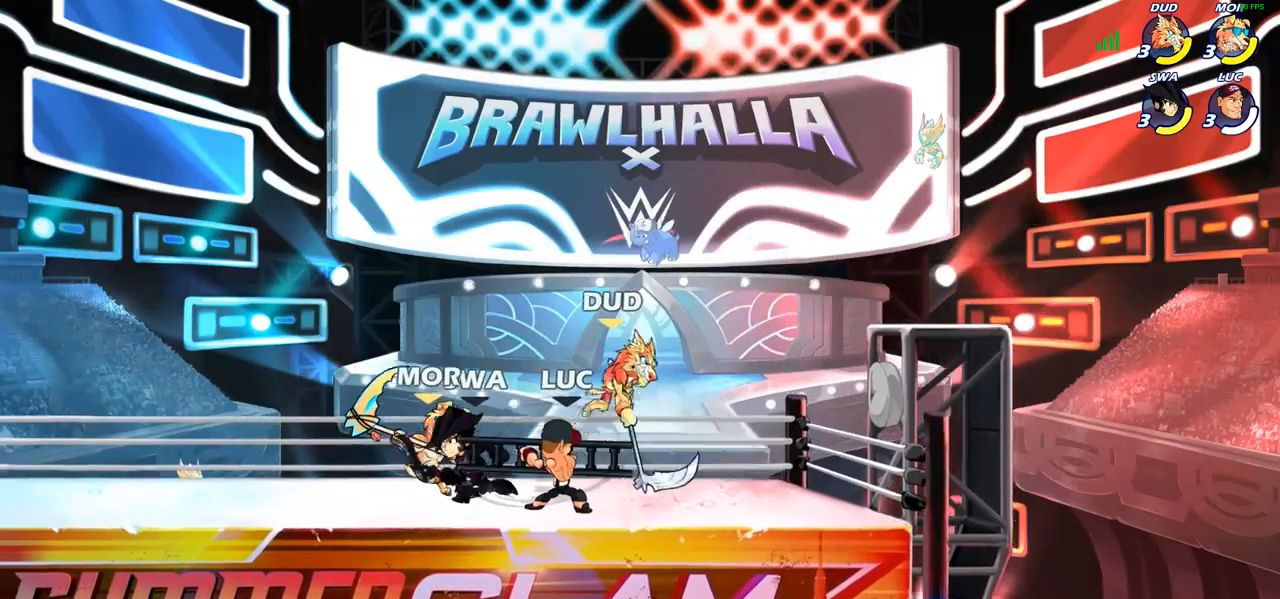
{"buttons": ["CROSS"], "left_stick": "up-left", "right_stick": "center", "events": [[467, "CROSS", "down"], [500, "left_stick", "up-left"]]}
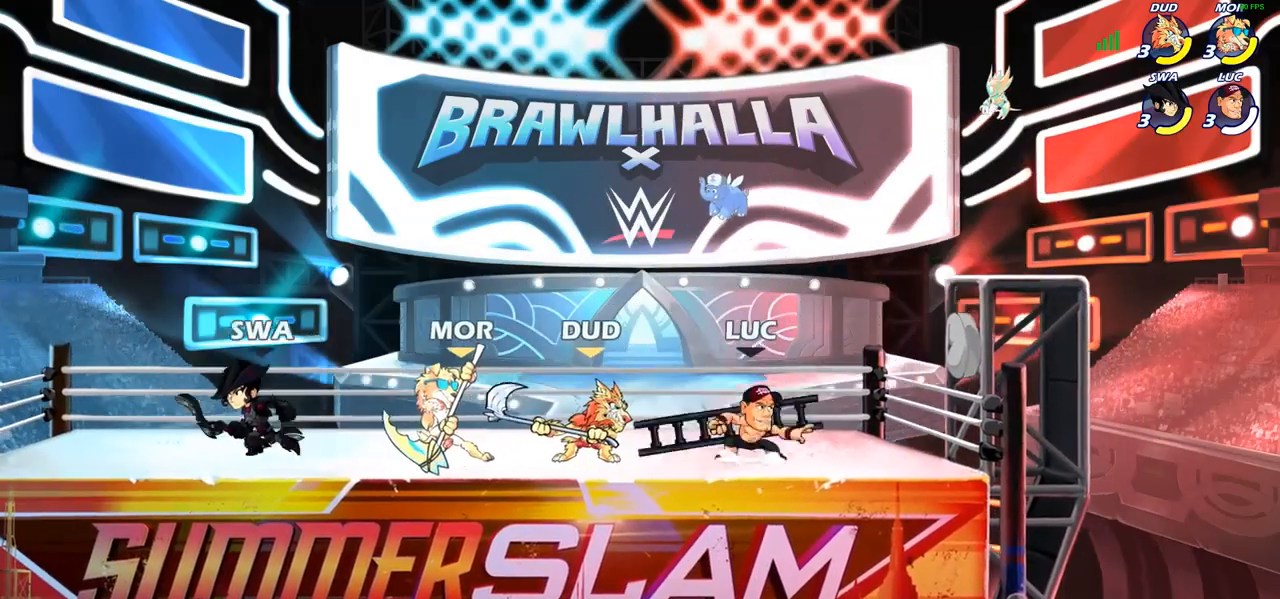
{"buttons": [], "left_stick": "up-left", "right_stick": "center", "events": [[133, "CROSS", "up"], [150, "R1", "down"], [150, "R2", "down"], [283, "left_stick", "down-left"], [317, "R1", "up"], [317, "R2", "up"], [417, "left_stick", "up-left"]]}
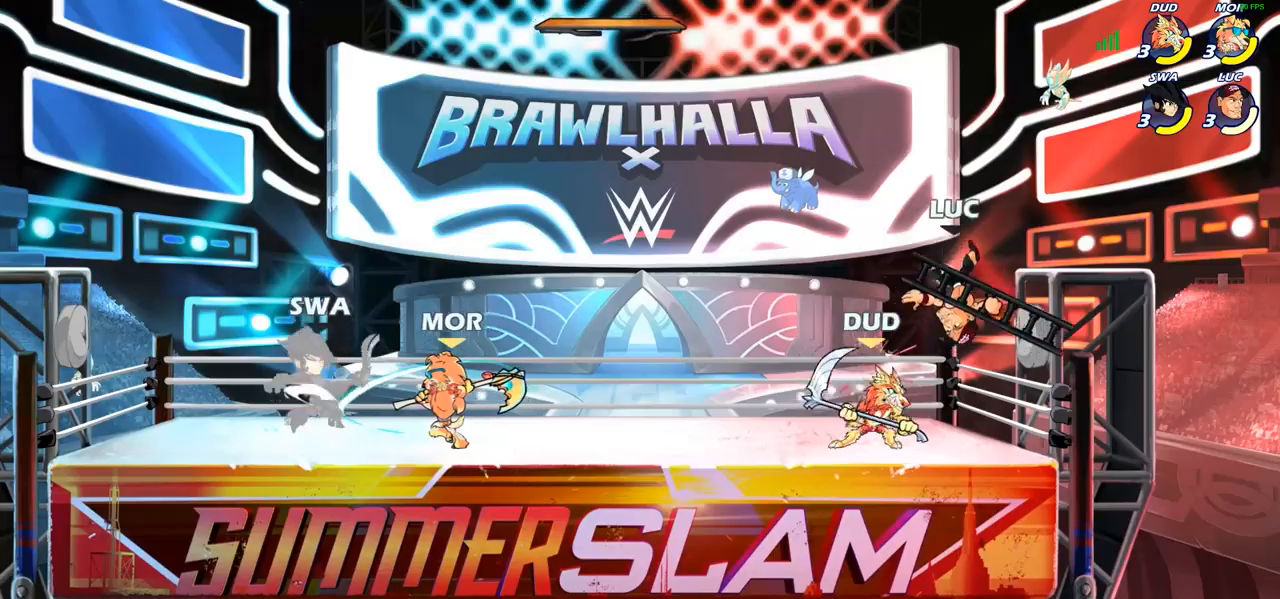
{"buttons": [], "left_stick": "down-left", "right_stick": "center", "events": [[17, "left_stick", "up"], [117, "CROSS", "down"], [133, "R1", "down"], [133, "R2", "down"], [133, "left_stick", "up-right"], [283, "CROSS", "up"], [317, "R1", "up"], [317, "R2", "up"], [350, "left_stick", "down-right"], [417, "left_stick", "down-left"]]}
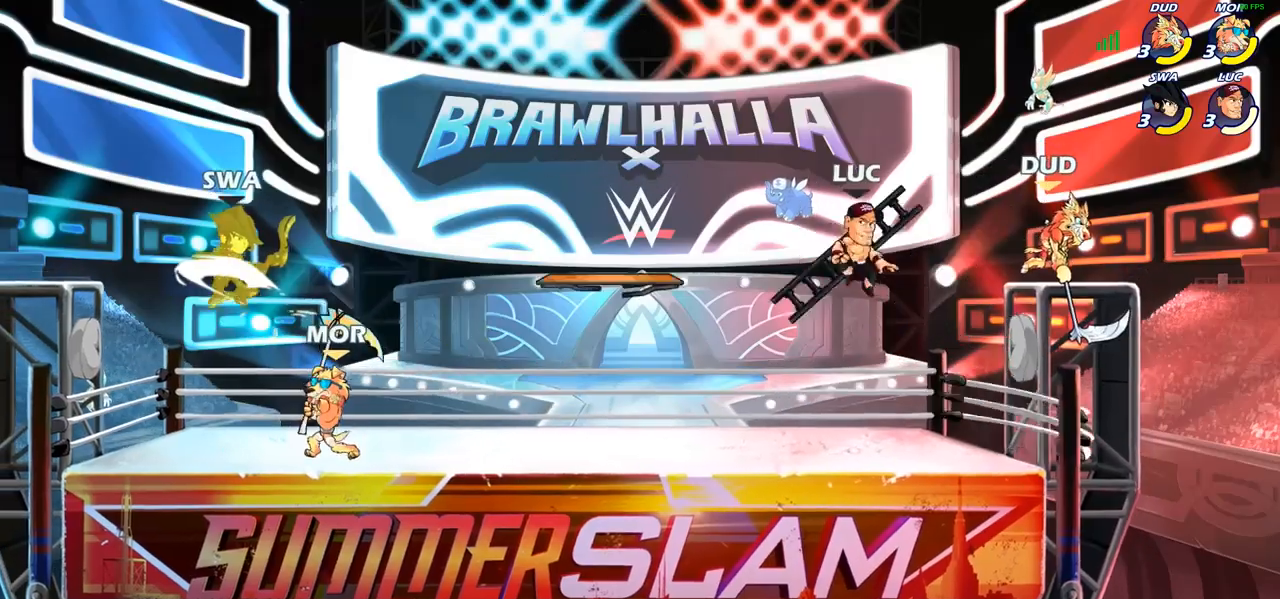
{"buttons": ["R2"], "left_stick": "down-left", "right_stick": "center", "events": [[67, "left_stick", "left"], [317, "left_stick", "up-right"], [417, "left_stick", "down-right"], [467, "left_stick", "down-left"], [500, "R2", "down"]]}
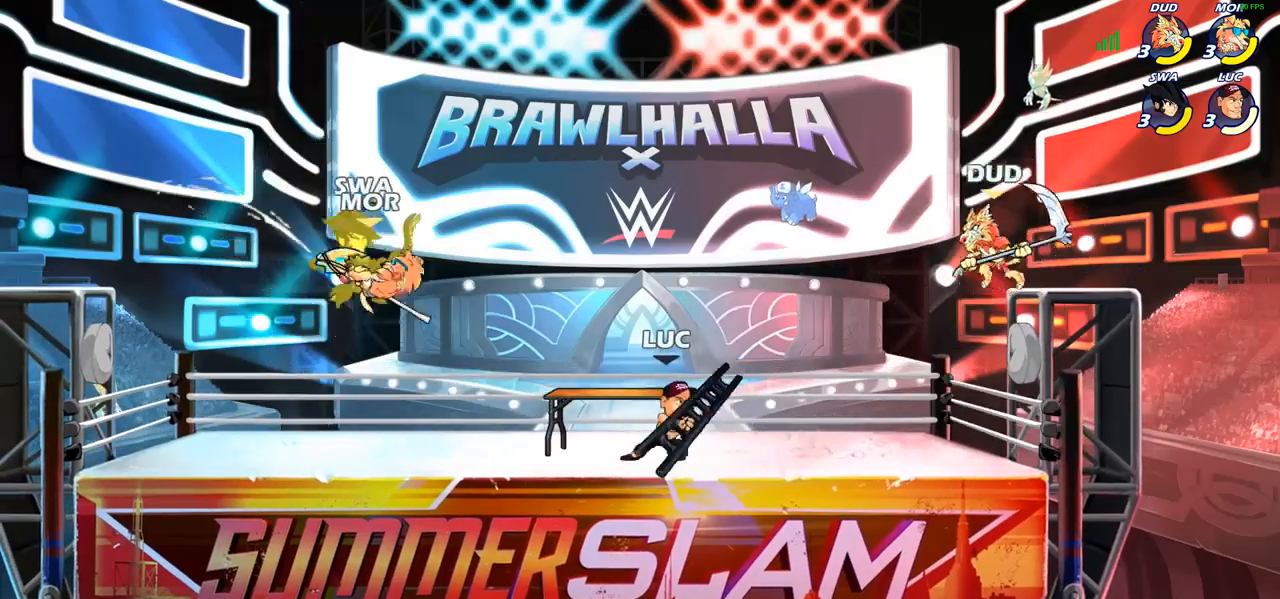
{"buttons": [], "left_stick": "right", "right_stick": "center", "events": [[50, "left_stick", "left"], [67, "R2", "up"], [200, "left_stick", "up-left"], [250, "R2", "down"], [350, "left_stick", "right"], [367, "R2", "up"]]}